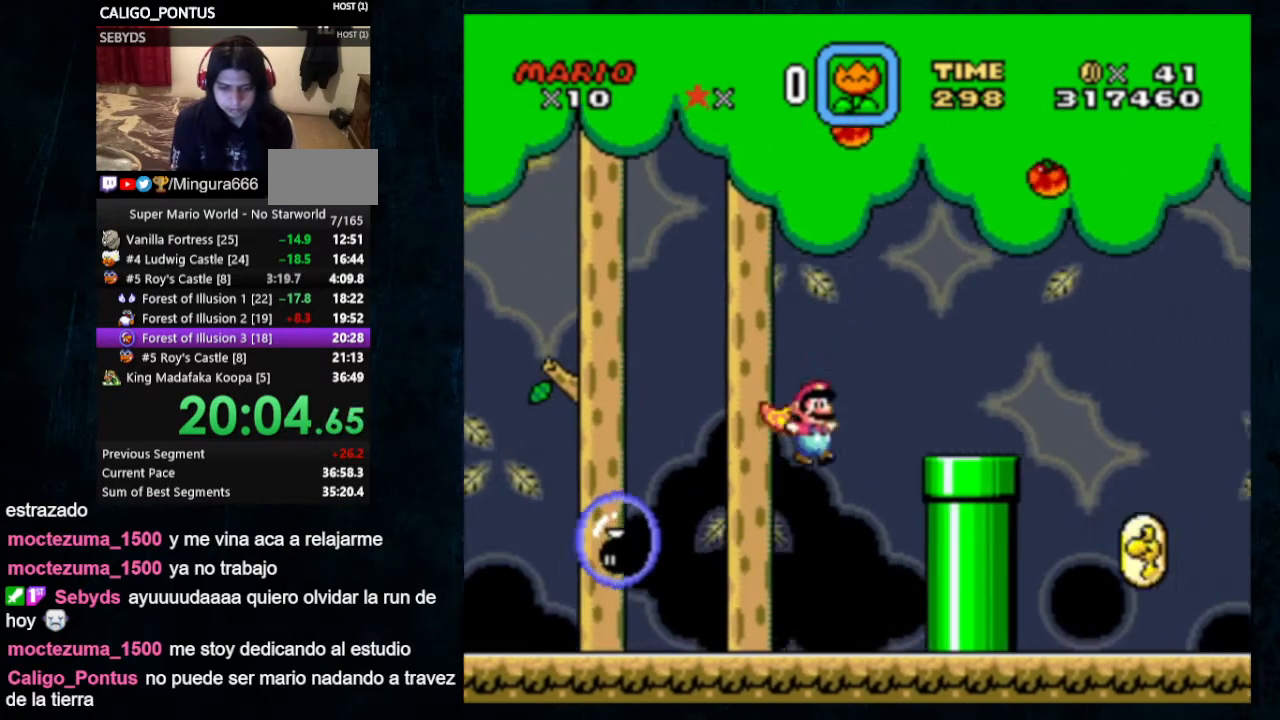
Gameplay with a controller (Nintendo layout); each line is a JSON object with the inputs held at the frame after it. "events" lists button and stick changes between this image and that frame as [ms after this image, input, new state], when the widget could be followed in between. Not read: L1 L3 R1 R3.
{"buttons": ["B", "Y", "DPAD_RIGHT"], "events": [[267, "DPAD_UP", "up"]]}
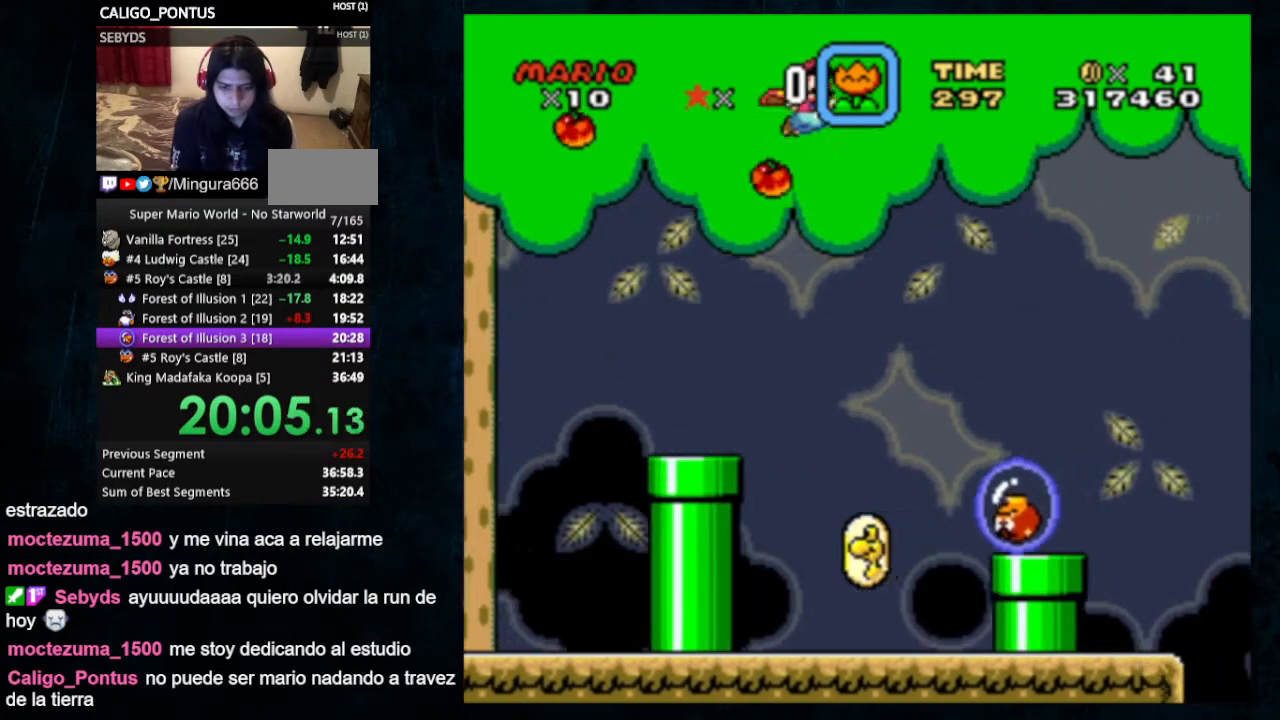
{"buttons": ["B", "Y", "DPAD_UP", "DPAD_RIGHT"], "events": [[100, "DPAD_UP", "down"]]}
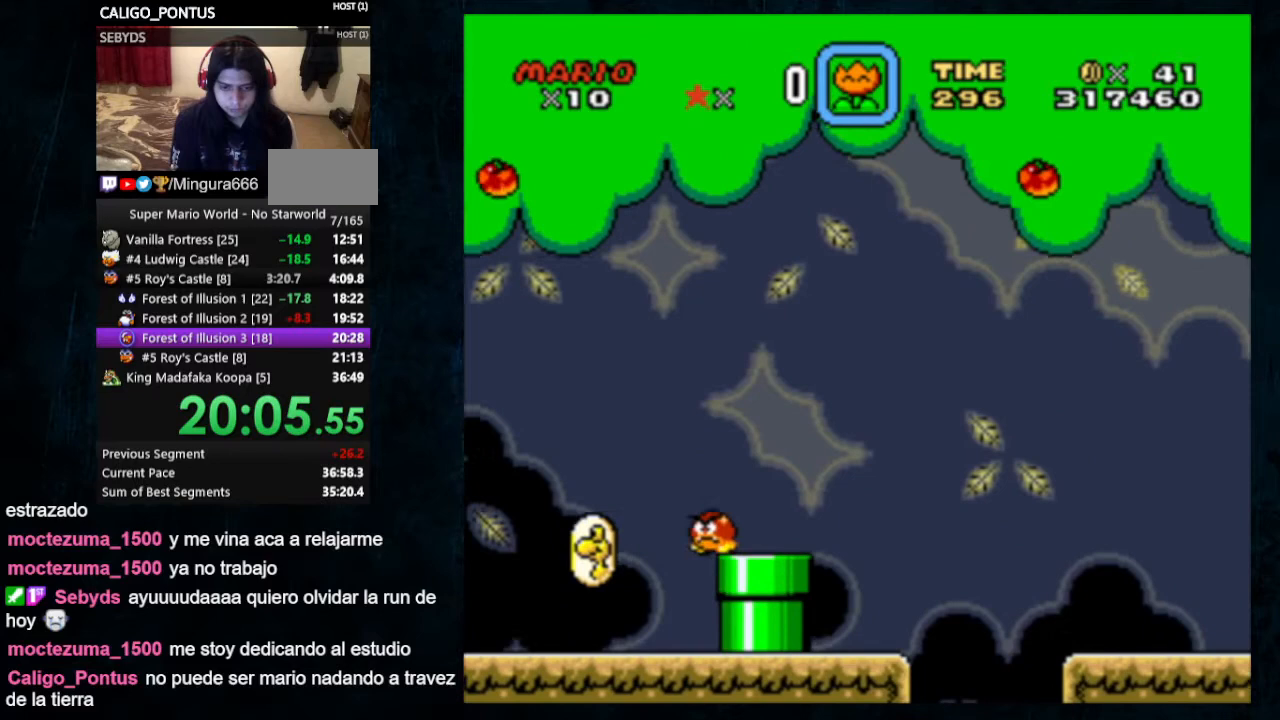
{"buttons": ["Y", "DPAD_UP", "DPAD_RIGHT"], "events": [[300, "B", "up"]]}
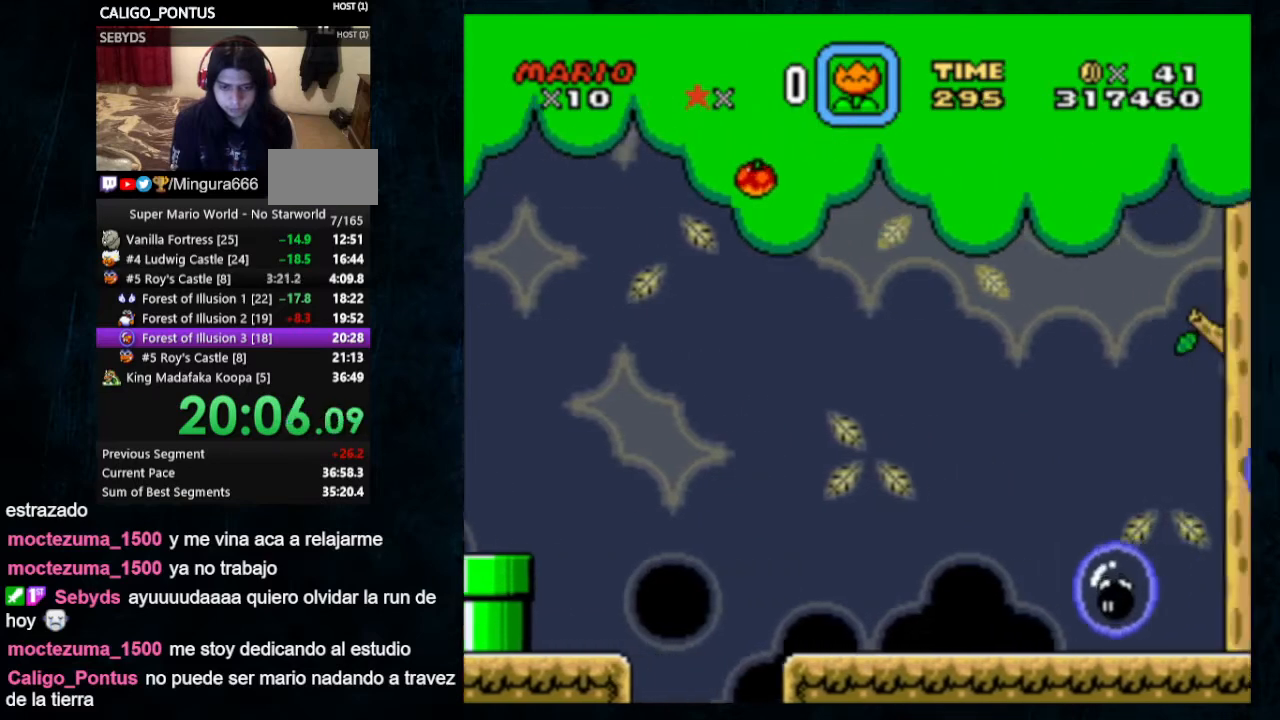
{"buttons": ["Y", "DPAD_UP", "DPAD_LEFT"], "events": [[67, "DPAD_RIGHT", "up"], [267, "DPAD_LEFT", "down"], [267, "DPAD_UP", "up"], [400, "DPAD_UP", "down"]]}
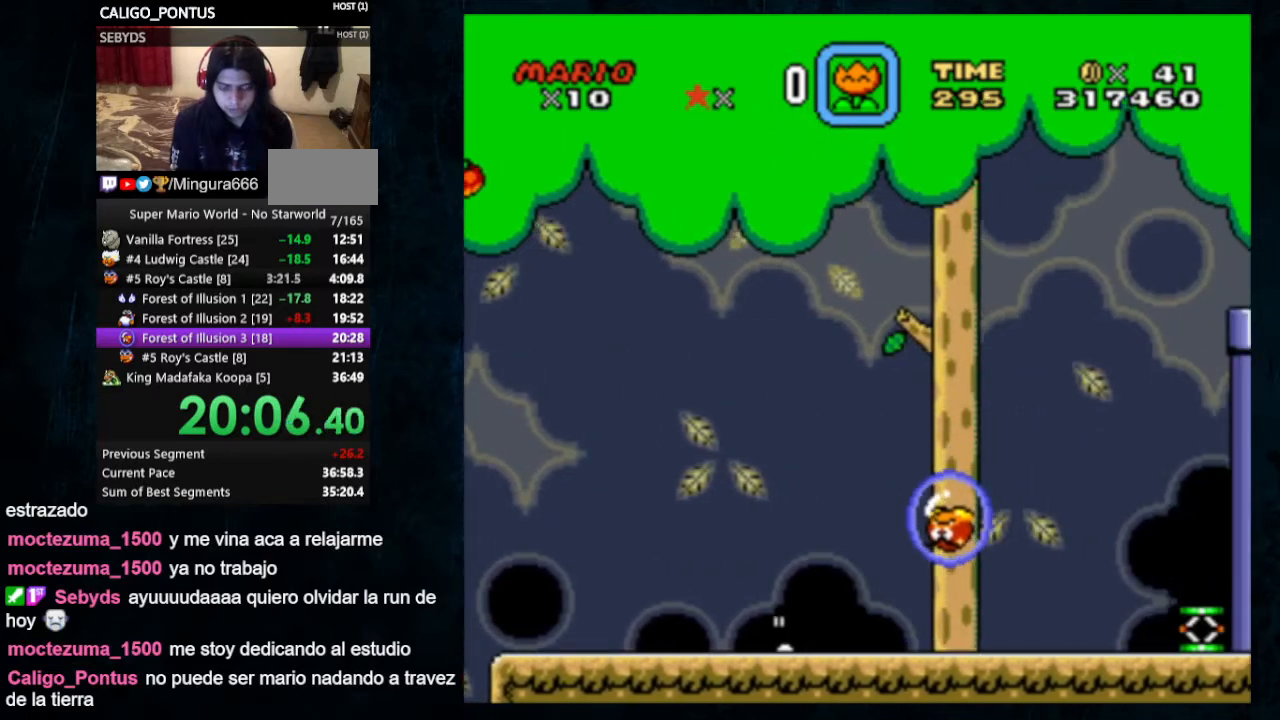
{"buttons": ["Y"], "events": [[267, "DPAD_UP", "up"], [333, "DPAD_LEFT", "up"]]}
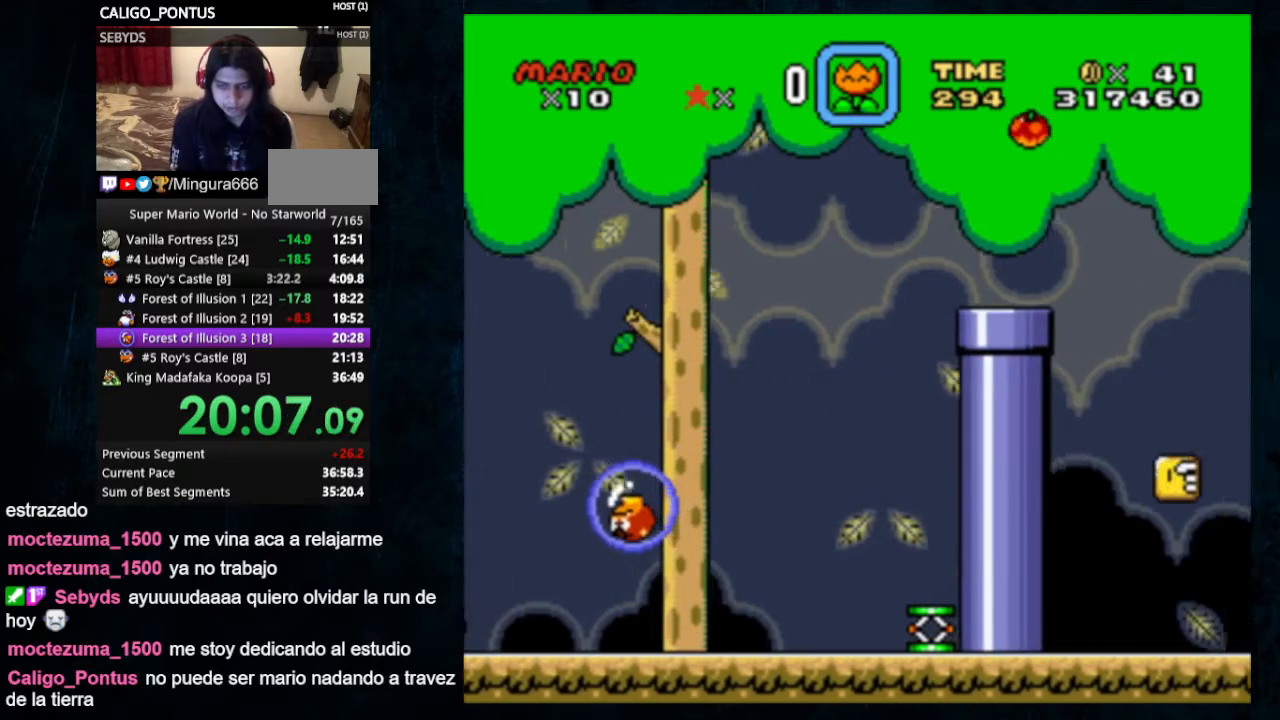
{"buttons": ["Y", "DPAD_UP", "DPAD_LEFT"], "events": [[367, "DPAD_LEFT", "down"], [433, "DPAD_UP", "down"]]}
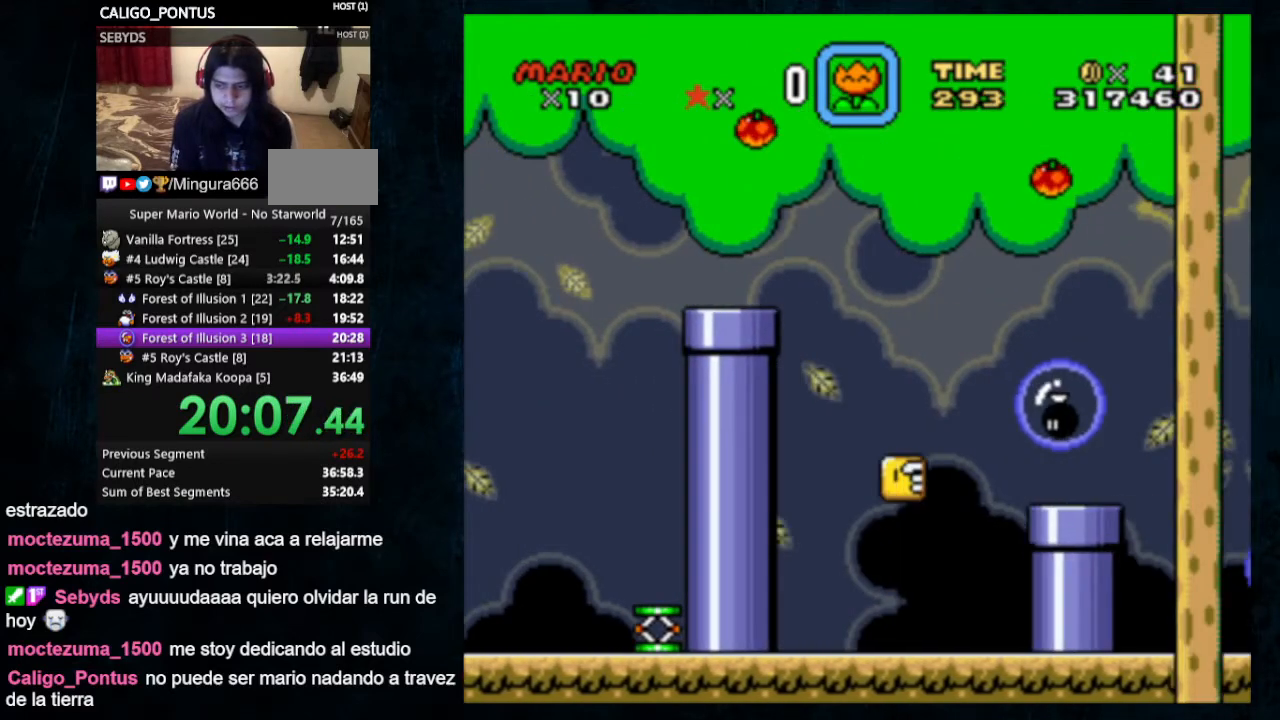
{"buttons": ["Y", "DPAD_LEFT"], "events": [[200, "DPAD_UP", "up"]]}
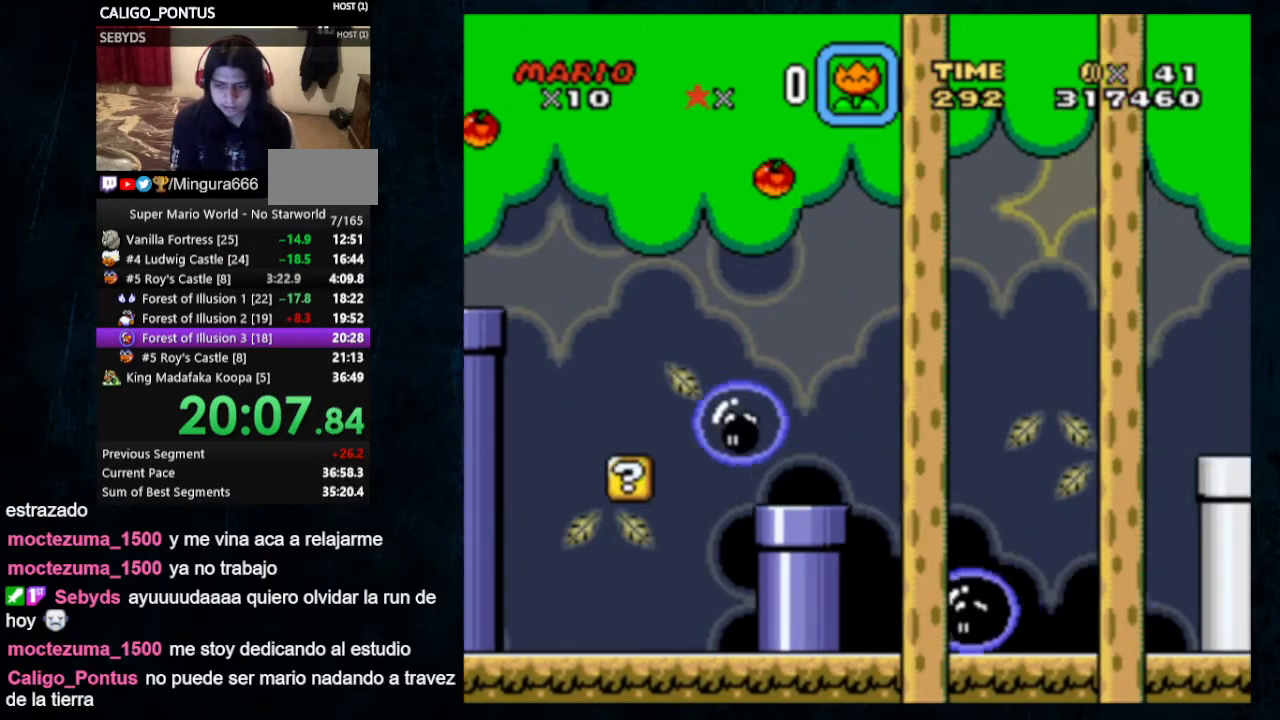
{"buttons": ["Y", "DPAD_UP", "DPAD_LEFT"], "events": [[100, "DPAD_LEFT", "up"], [367, "DPAD_LEFT", "down"], [500, "DPAD_UP", "down"]]}
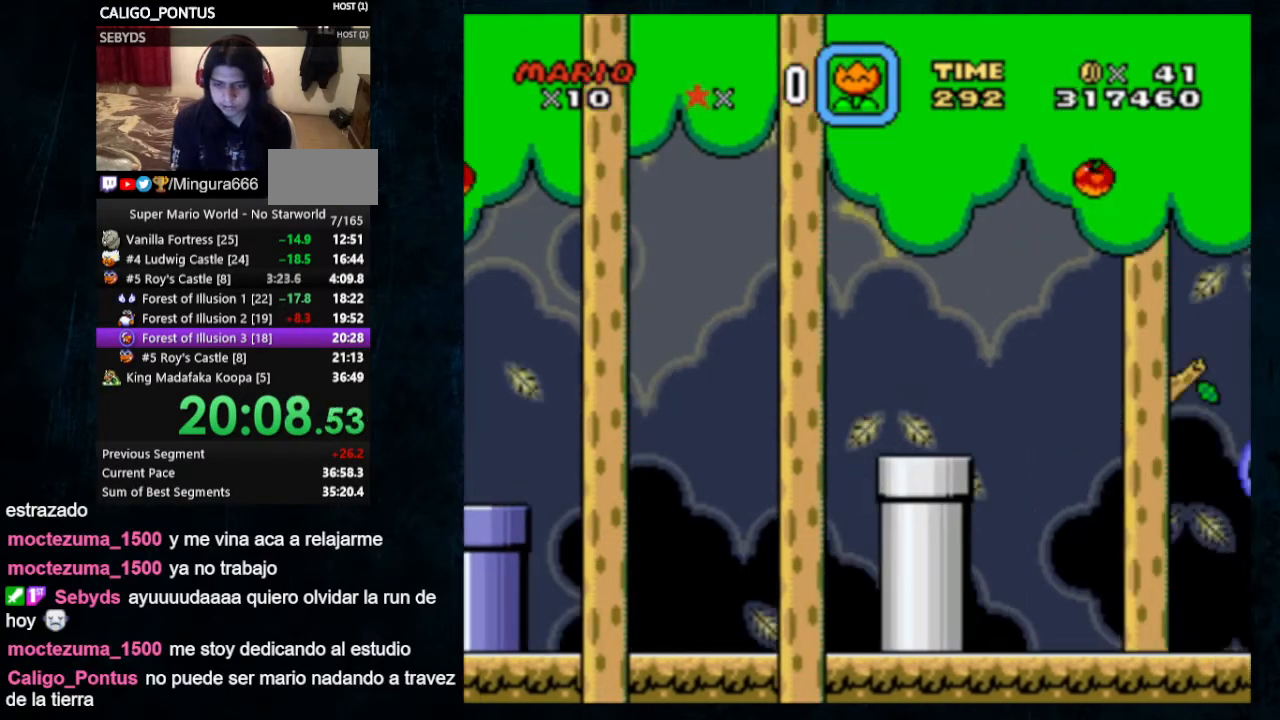
{"buttons": ["Y"], "events": [[267, "DPAD_UP", "up"], [333, "DPAD_LEFT", "up"]]}
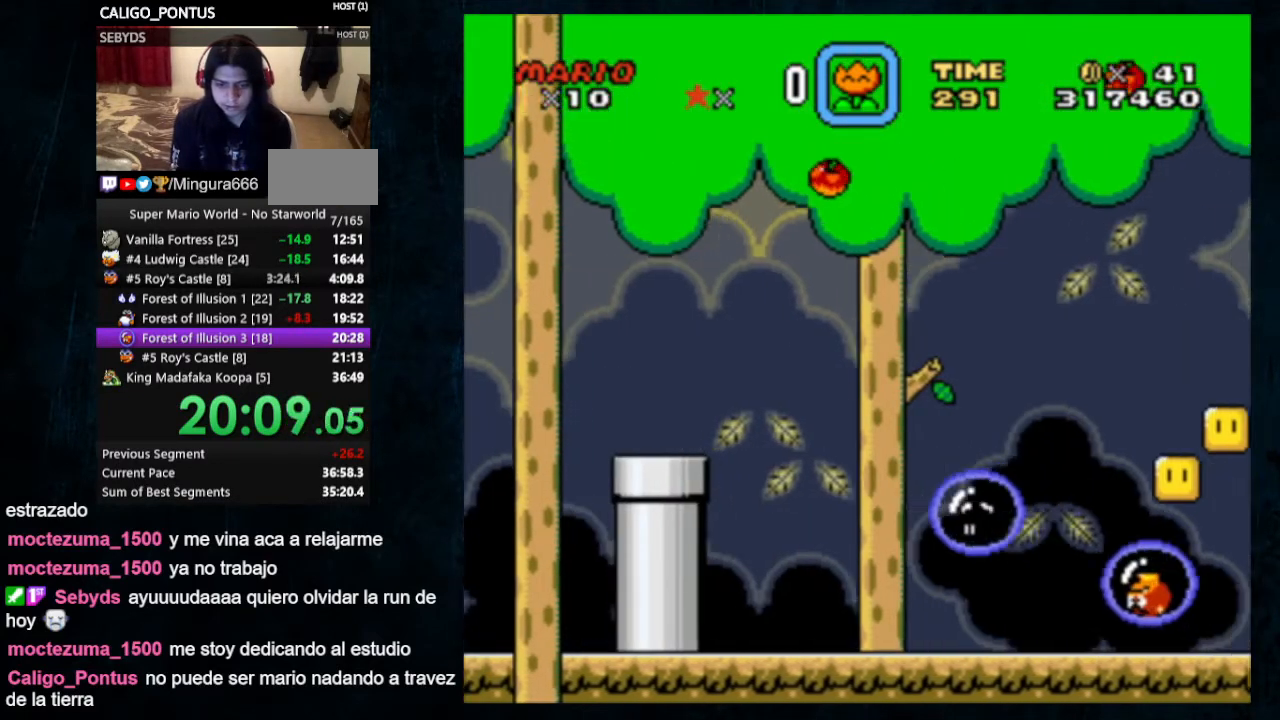
{"buttons": ["Y", "DPAD_LEFT"], "events": [[400, "DPAD_LEFT", "down"]]}
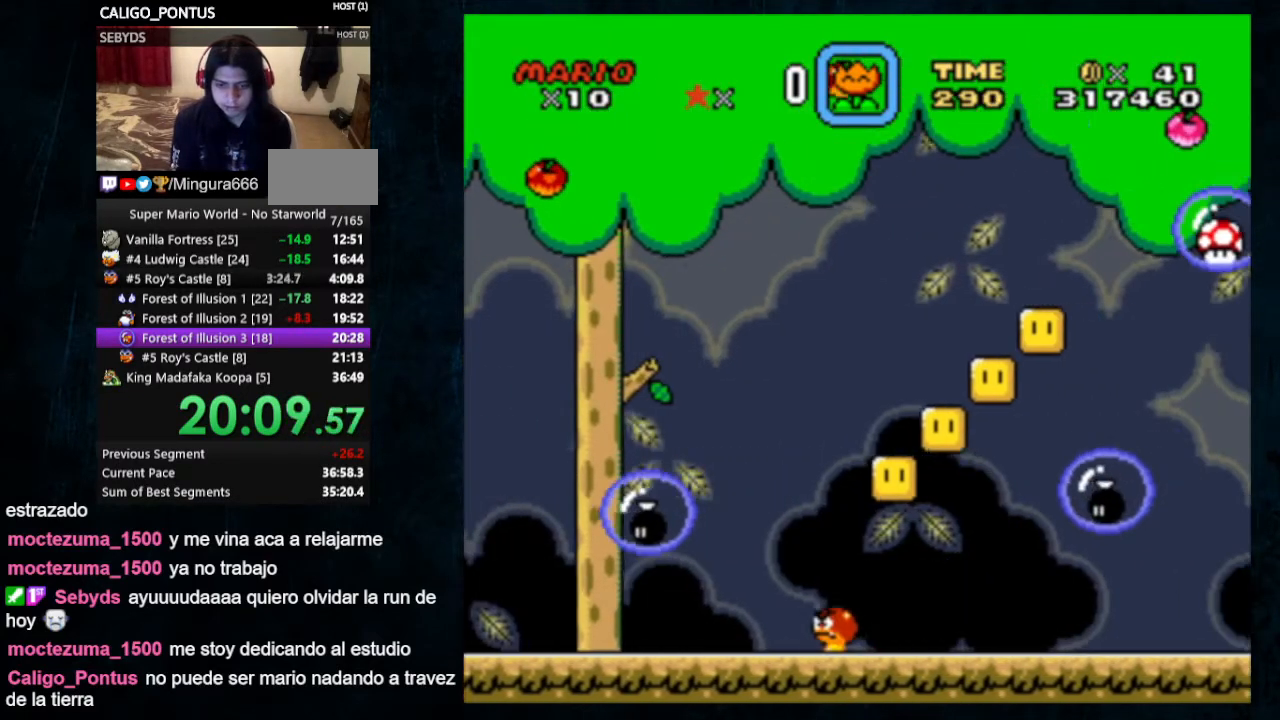
{"buttons": ["Y"], "events": [[400, "DPAD_LEFT", "up"]]}
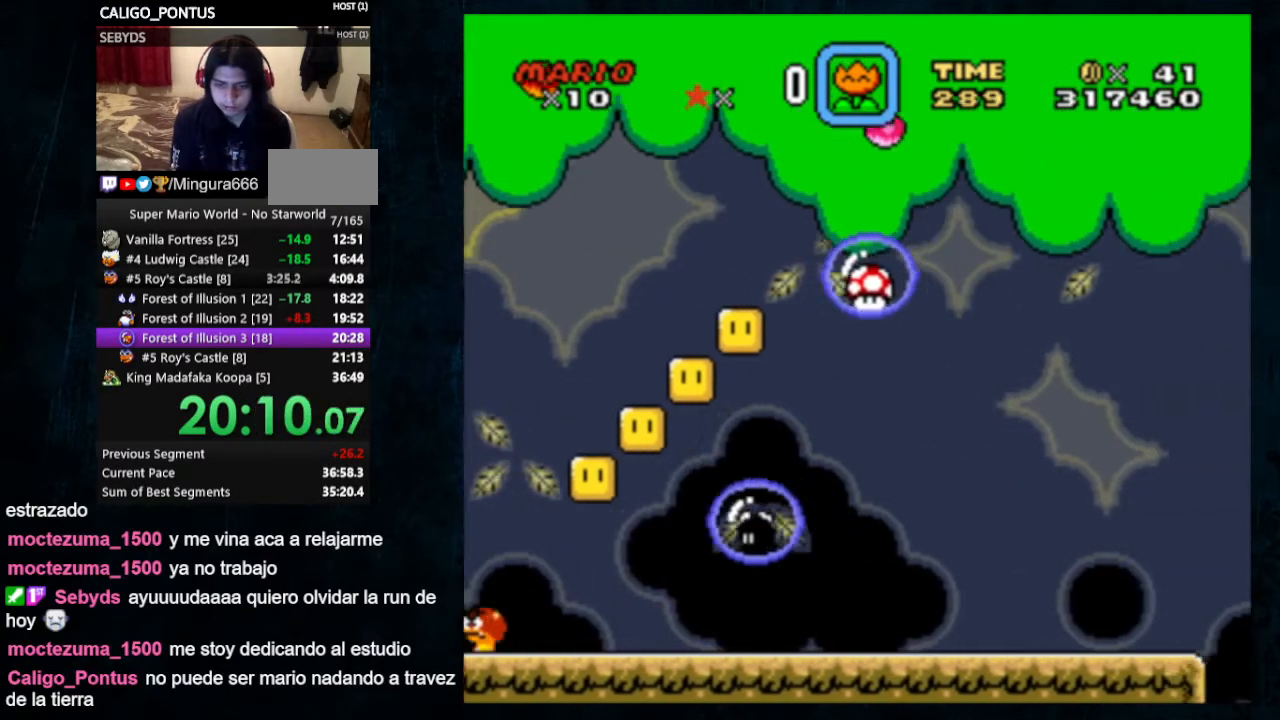
{"buttons": ["Y", "DPAD_LEFT"], "events": [[333, "DPAD_LEFT", "down"]]}
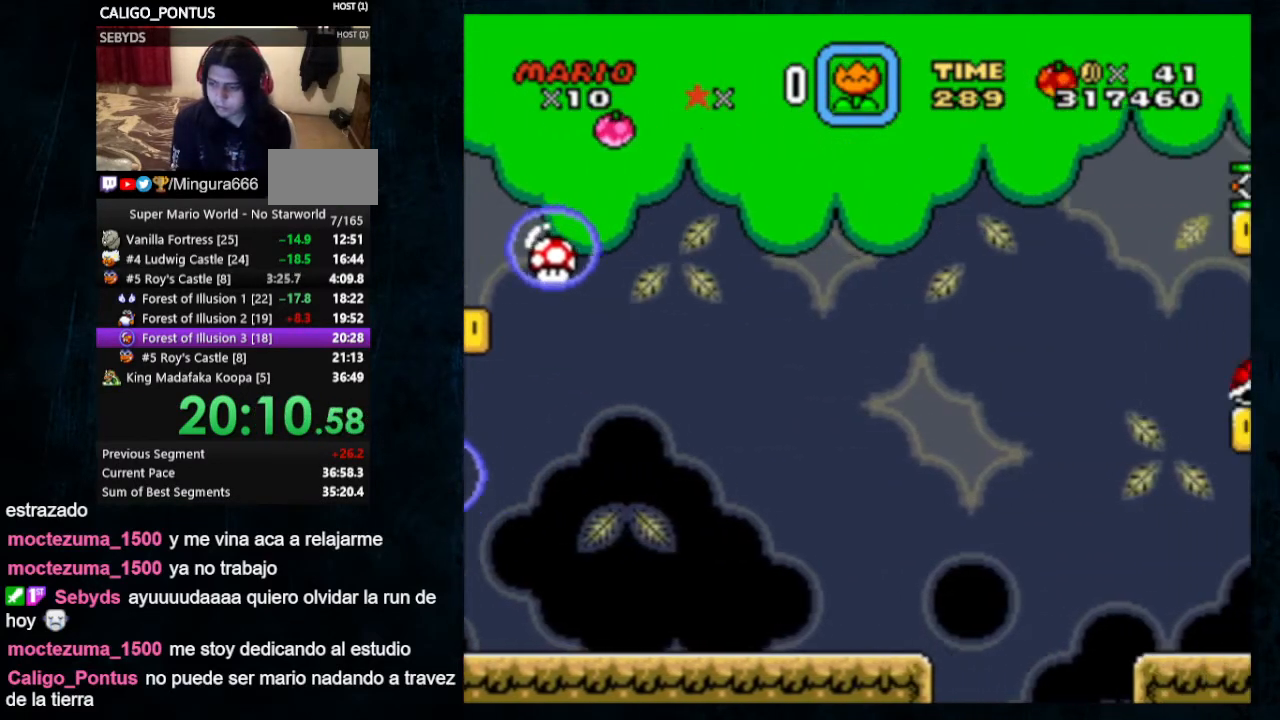
{"buttons": ["Y"], "events": [[100, "DPAD_UP", "down"], [167, "DPAD_UP", "up"], [333, "DPAD_LEFT", "up"]]}
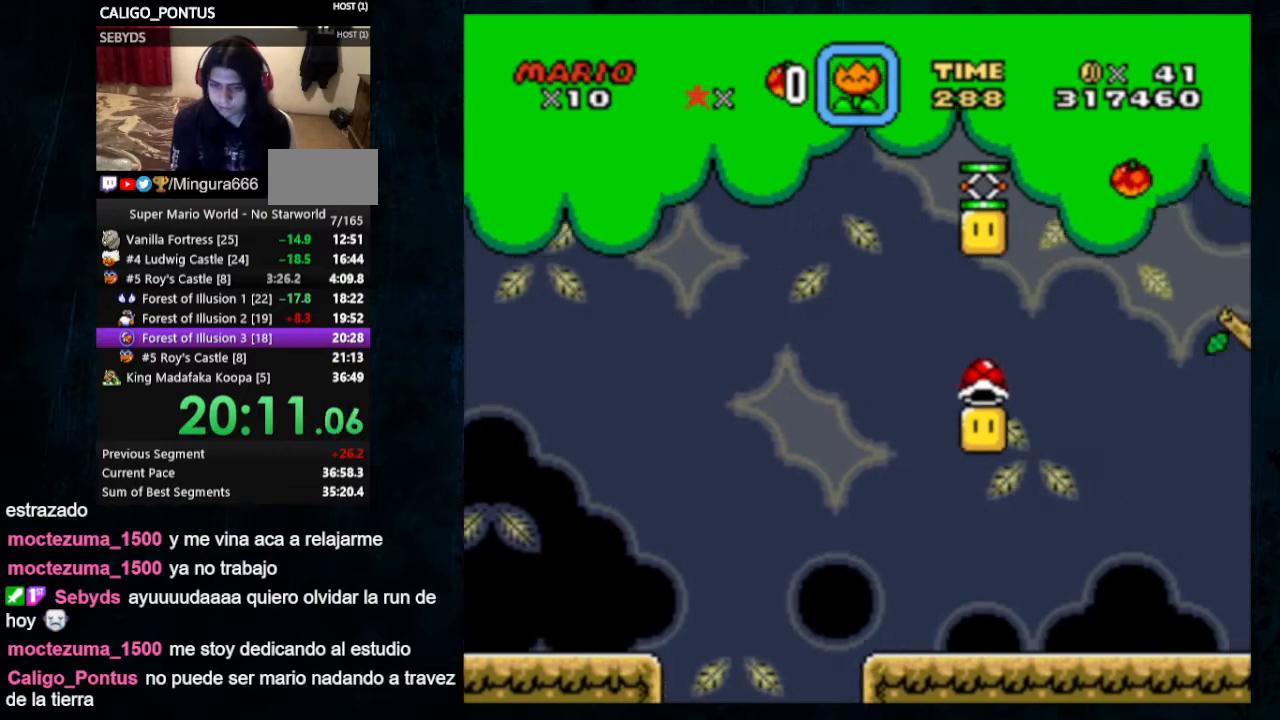
{"buttons": ["Y", "DPAD_LEFT"], "events": [[400, "DPAD_LEFT", "down"]]}
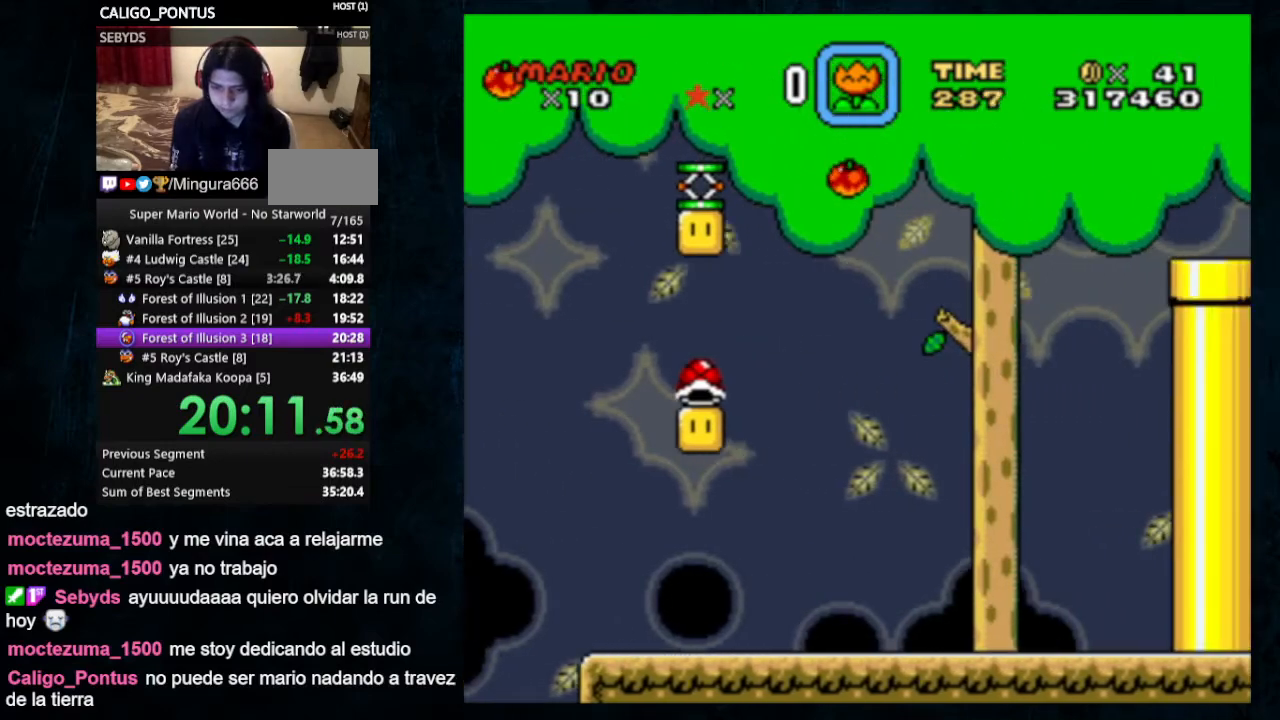
{"buttons": ["Y"], "events": [[33, "DPAD_UP", "down"], [233, "DPAD_UP", "up"], [333, "DPAD_LEFT", "up"]]}
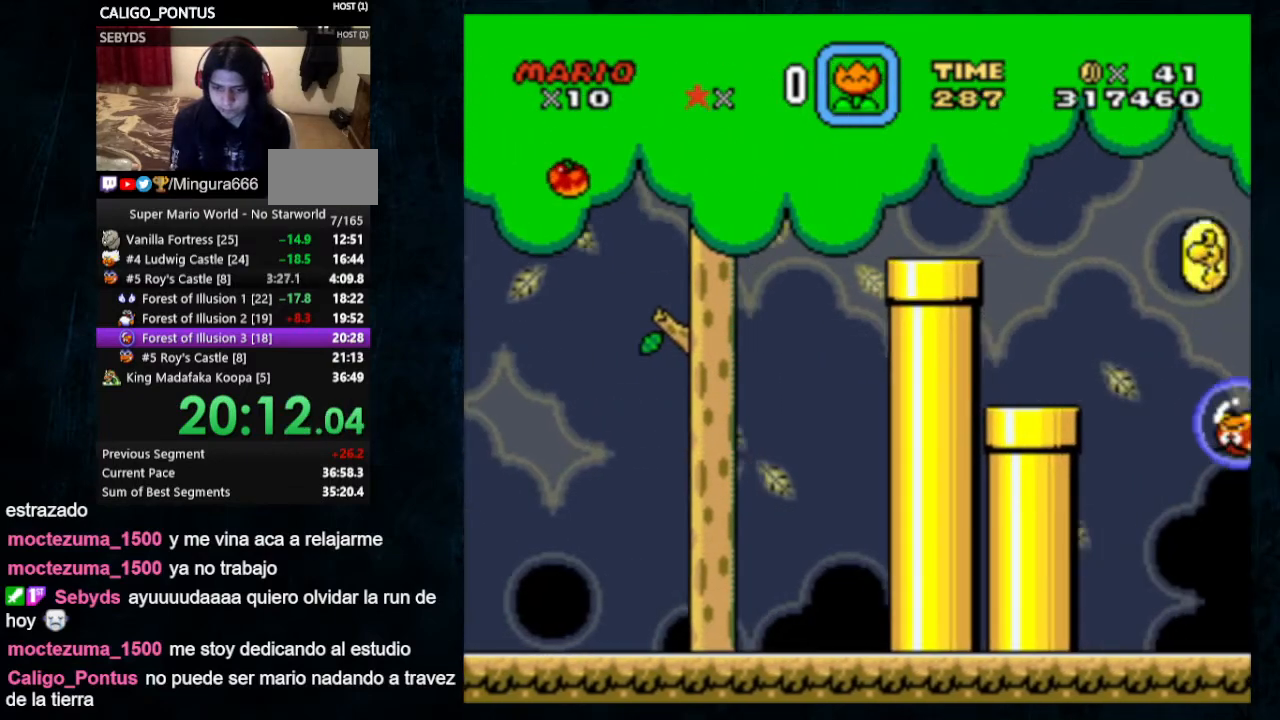
{"buttons": ["Y", "DPAD_LEFT"], "events": [[367, "DPAD_LEFT", "down"]]}
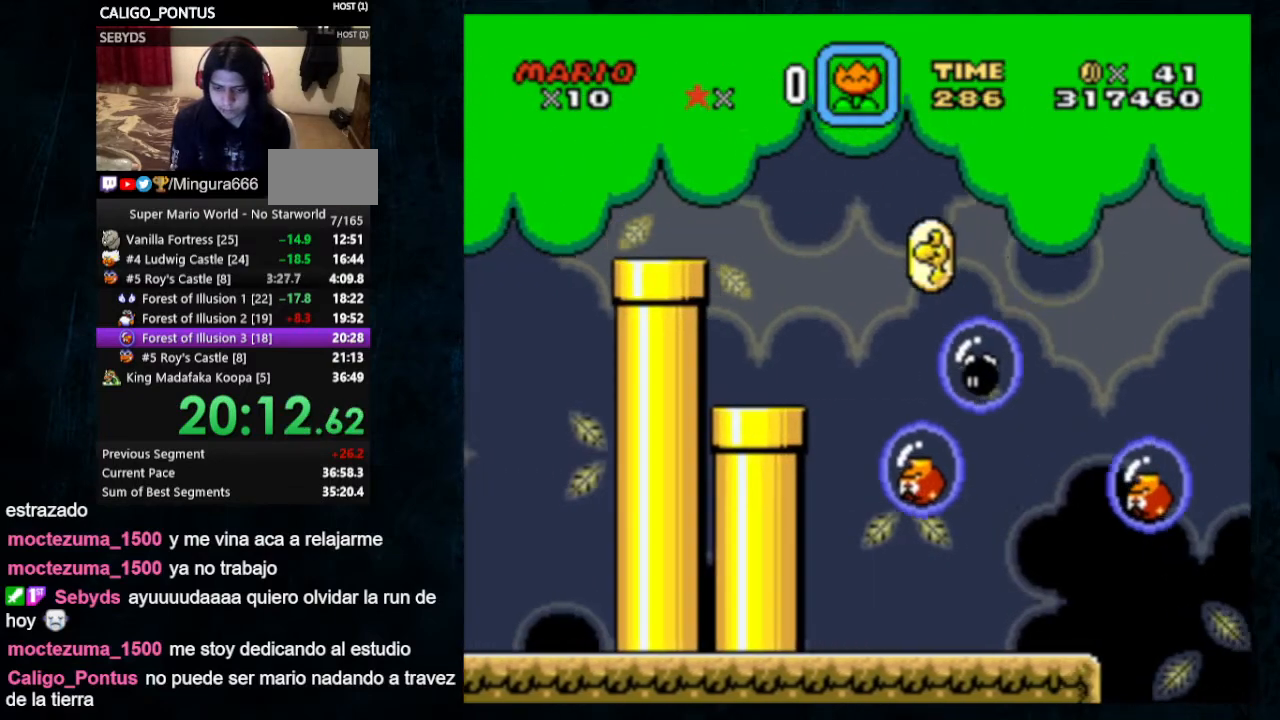
{"buttons": ["Y"], "events": [[300, "DPAD_LEFT", "up"]]}
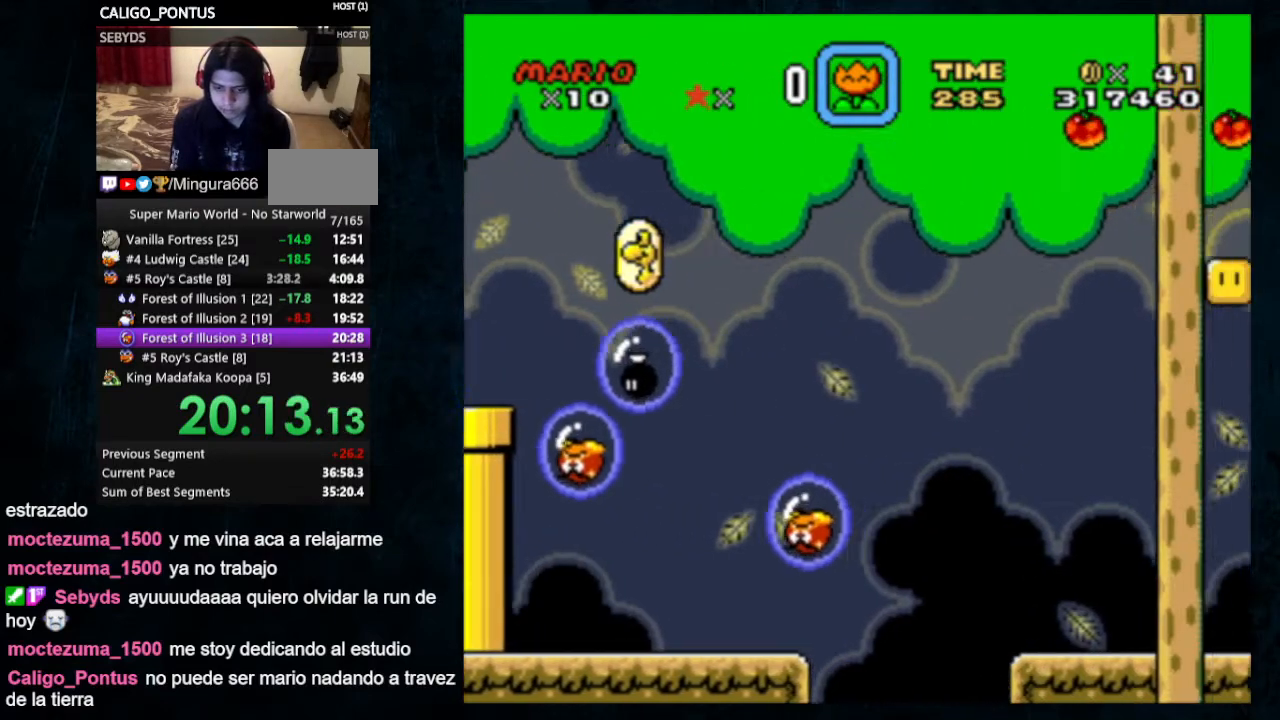
{"buttons": ["Y", "DPAD_LEFT"], "events": [[267, "DPAD_LEFT", "down"]]}
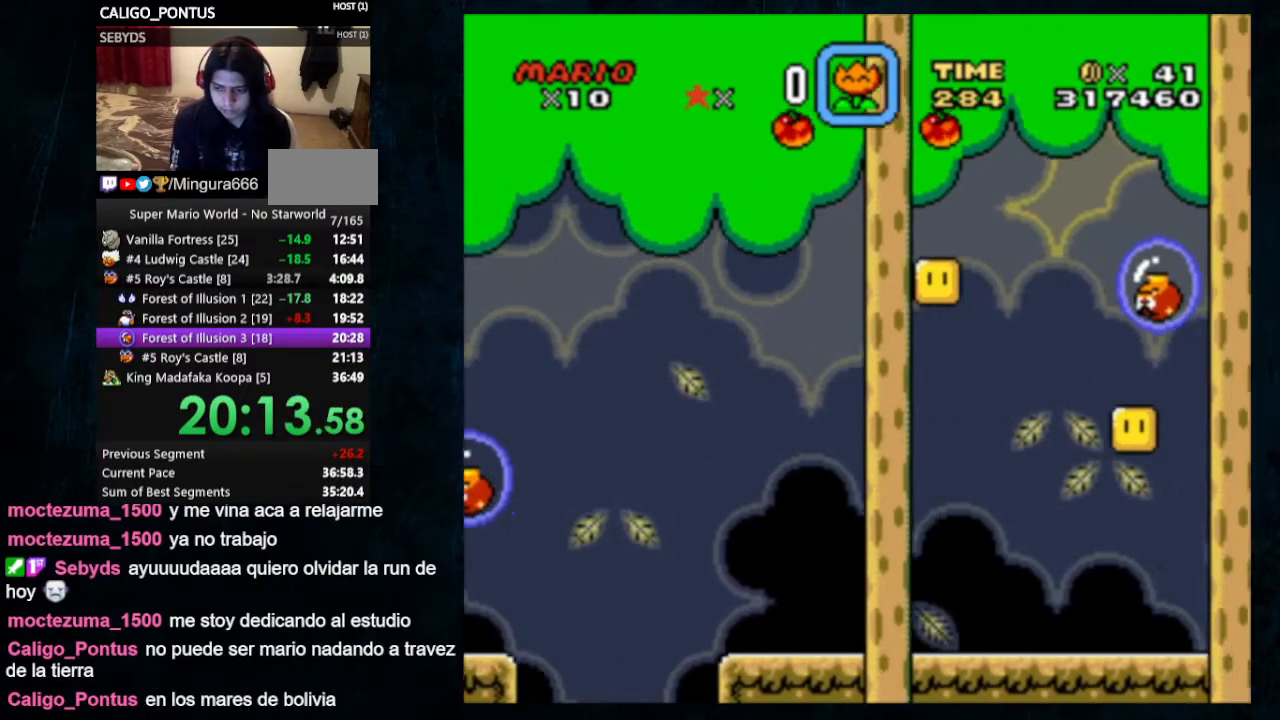
{"buttons": ["Y", "DPAD_LEFT"], "events": [[433, "DPAD_LEFT", "up"], [500, "DPAD_LEFT", "down"]]}
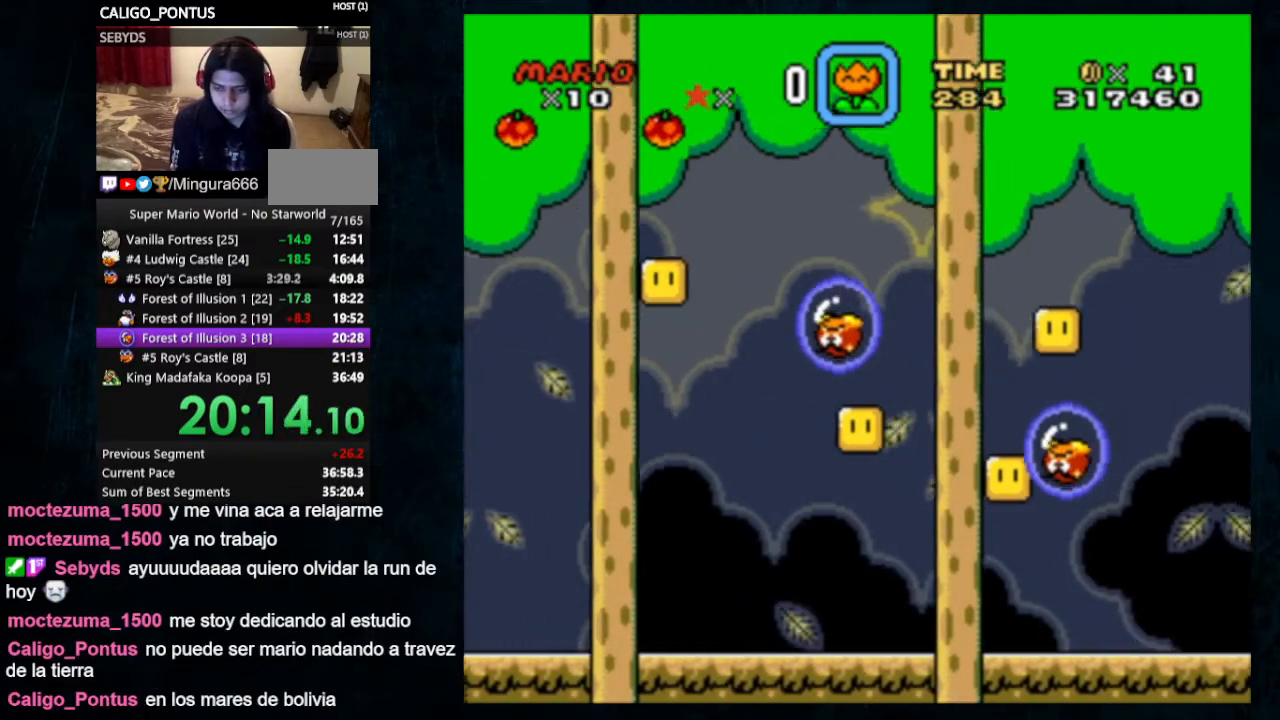
{"buttons": ["Y"], "events": [[433, "DPAD_LEFT", "up"]]}
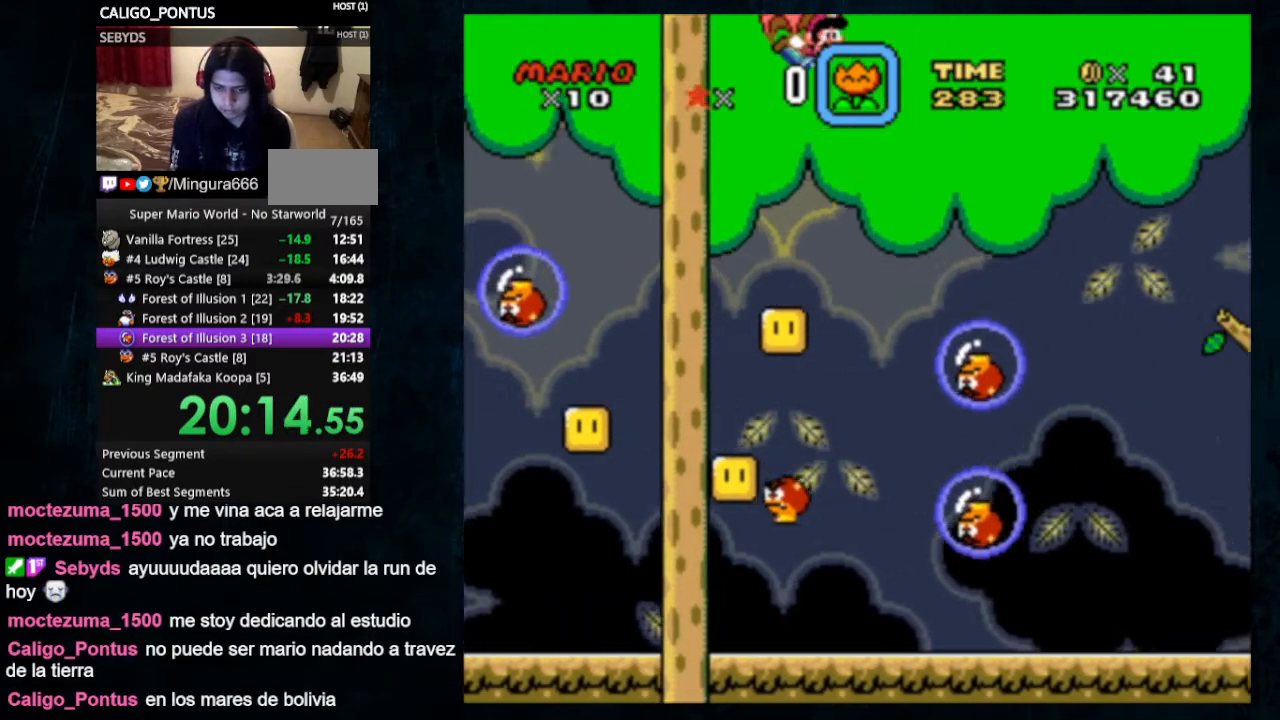
{"buttons": ["Y", "DPAD_LEFT"], "events": [[100, "DPAD_LEFT", "down"]]}
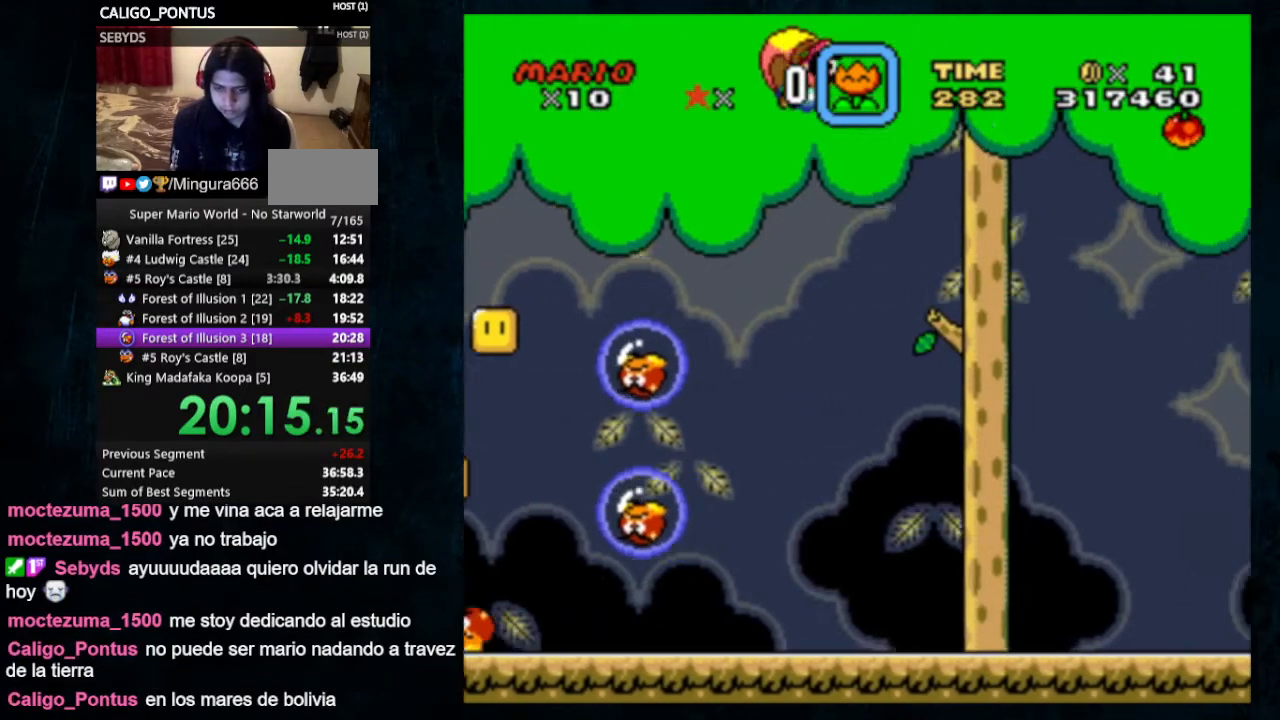
{"buttons": ["Y"], "events": [[67, "DPAD_LEFT", "up"]]}
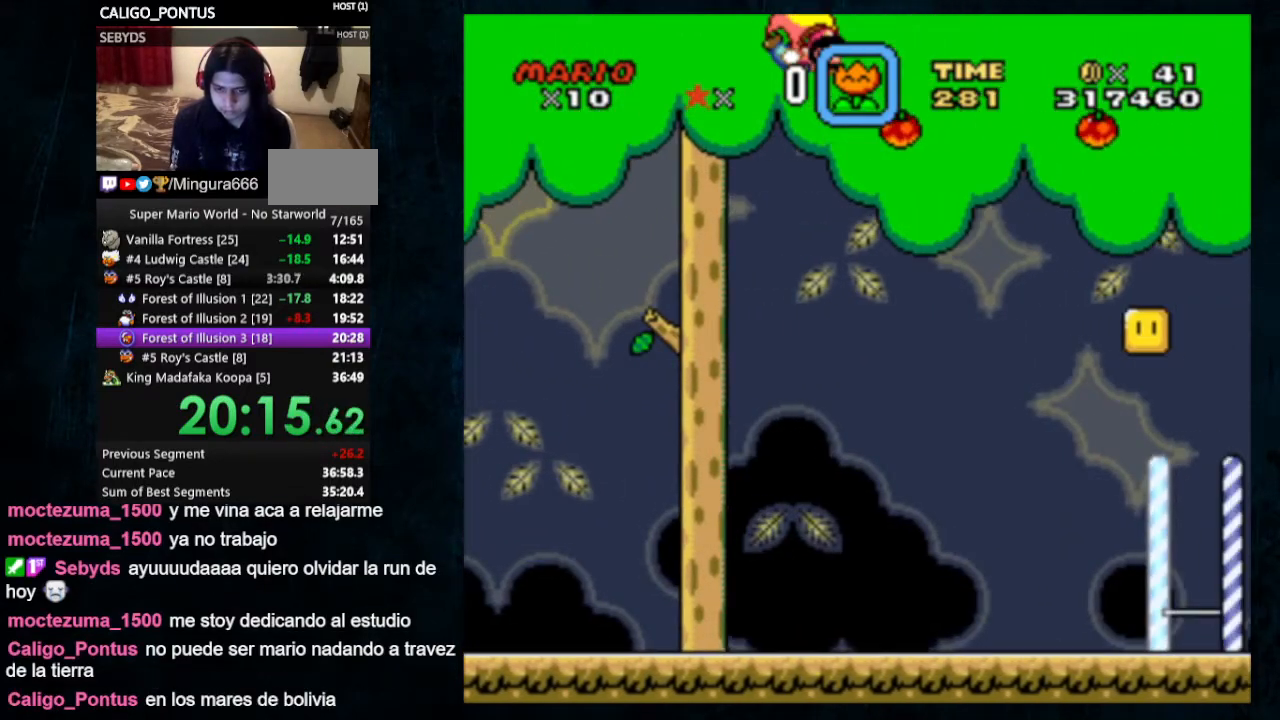
{"buttons": ["Y", "DPAD_LEFT"], "events": [[33, "DPAD_LEFT", "down"]]}
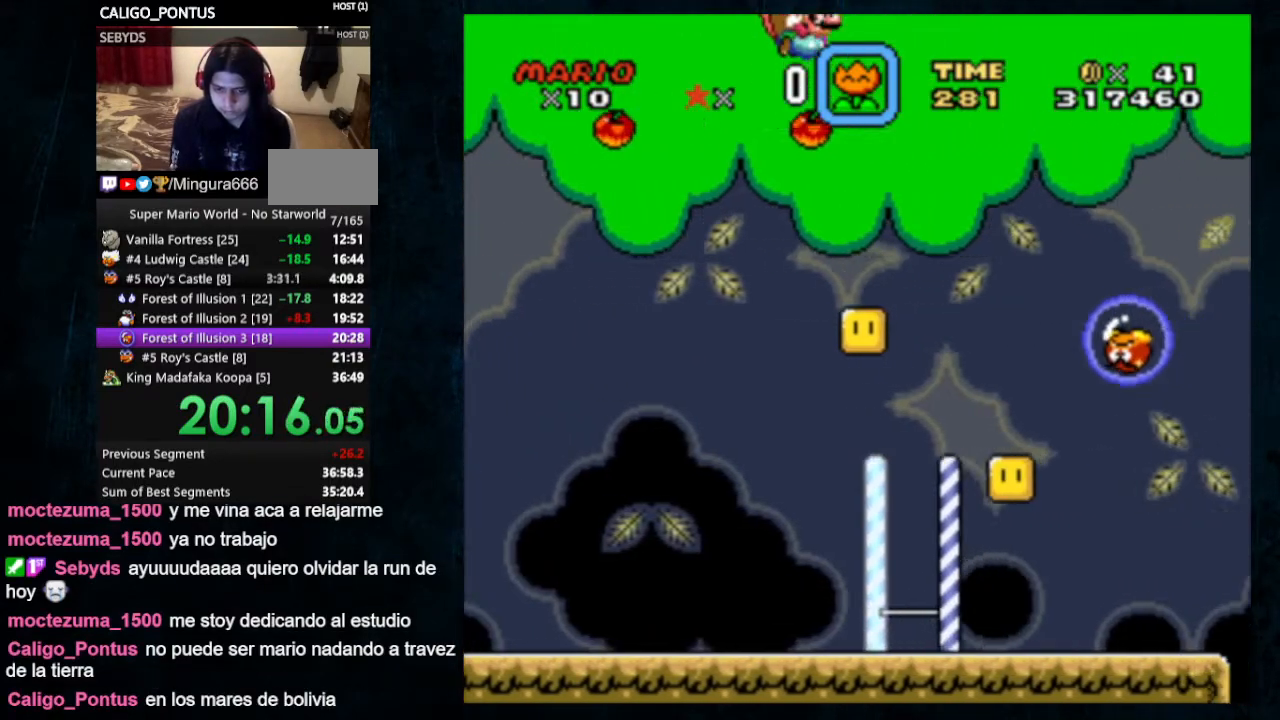
{"buttons": ["Y", "DPAD_LEFT"], "events": [[167, "DPAD_LEFT", "up"], [500, "DPAD_LEFT", "down"]]}
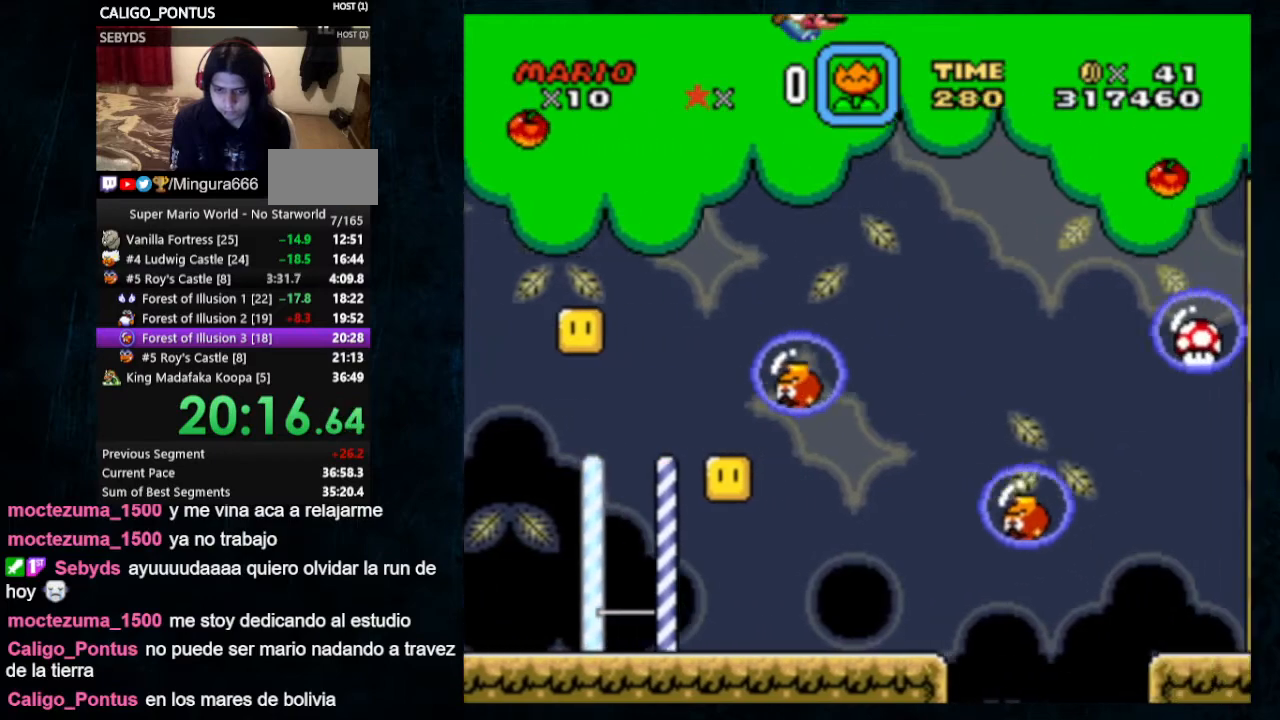
{"buttons": ["Y"], "events": [[400, "DPAD_LEFT", "up"]]}
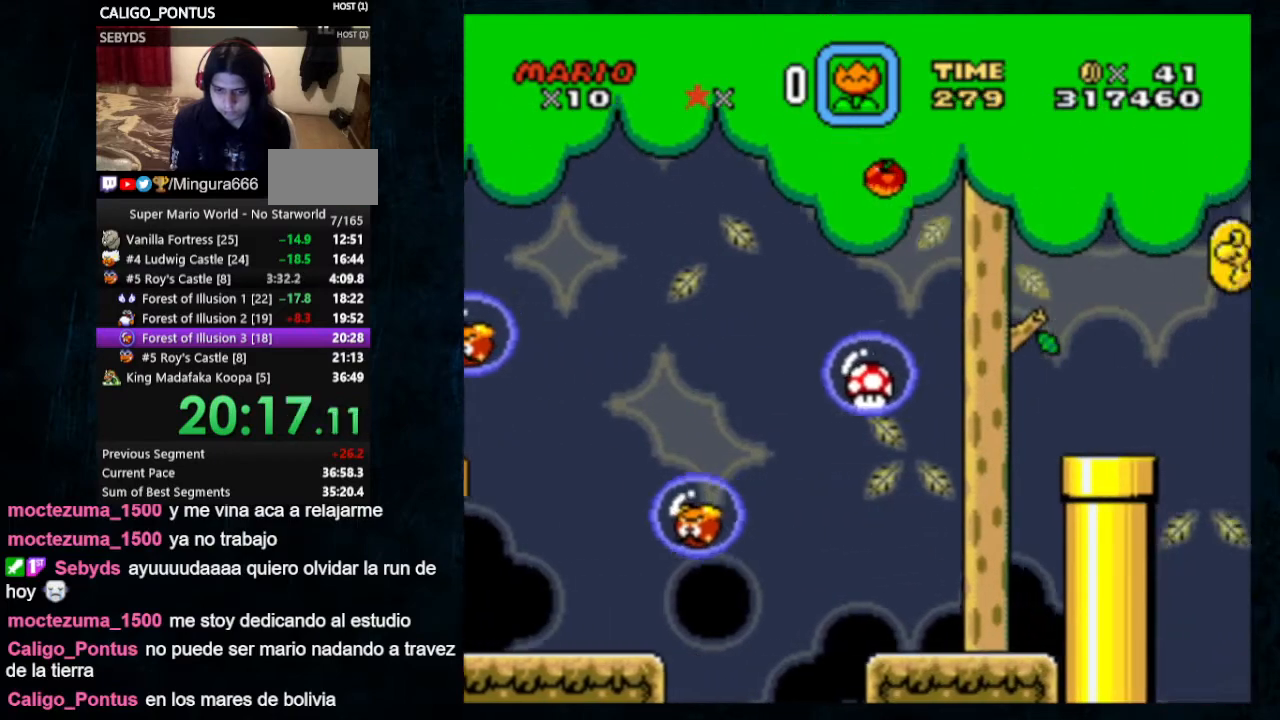
{"buttons": ["Y", "DPAD_LEFT"], "events": [[433, "DPAD_LEFT", "down"]]}
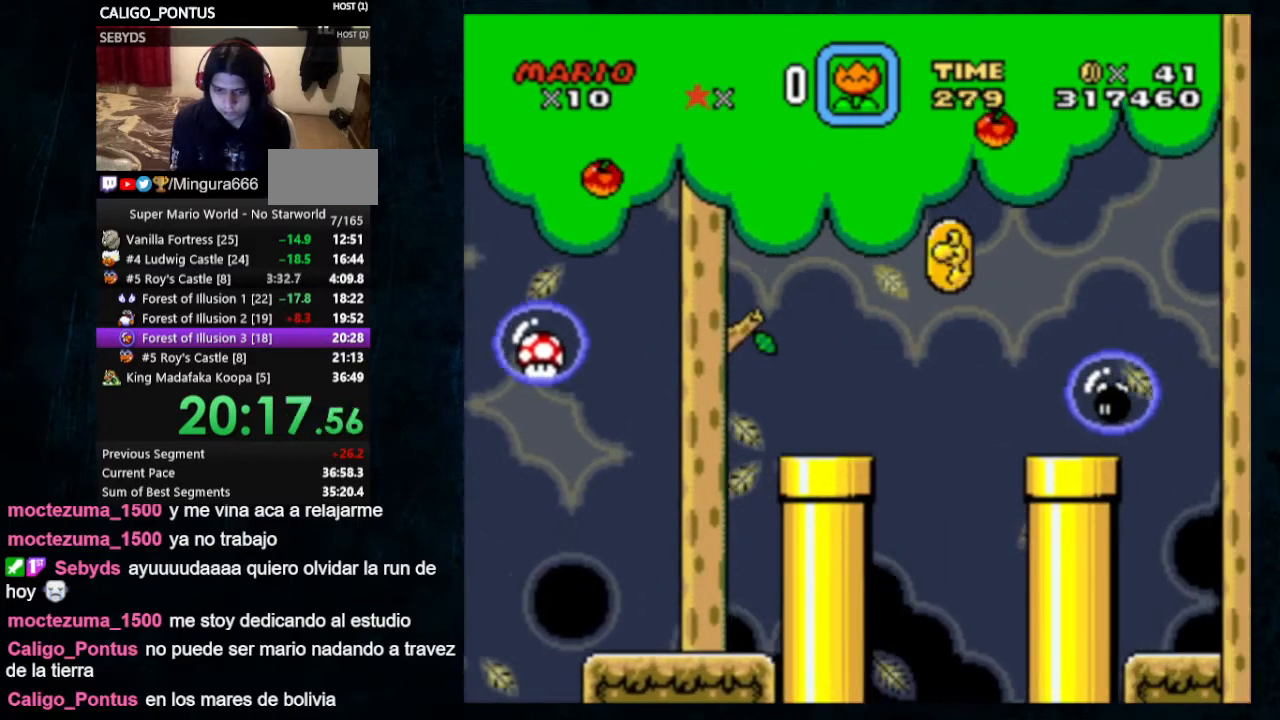
{"buttons": ["Y"], "events": [[300, "DPAD_LEFT", "up"]]}
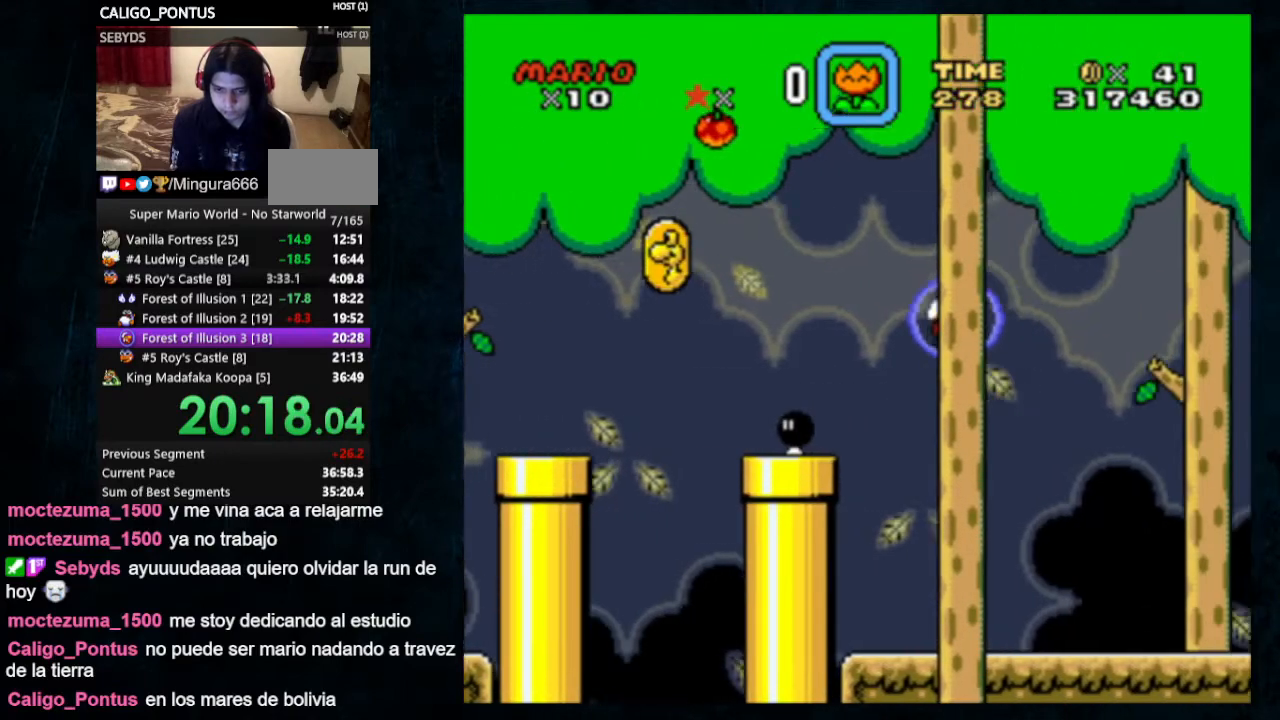
{"buttons": ["Y", "DPAD_LEFT"], "events": [[400, "DPAD_LEFT", "down"]]}
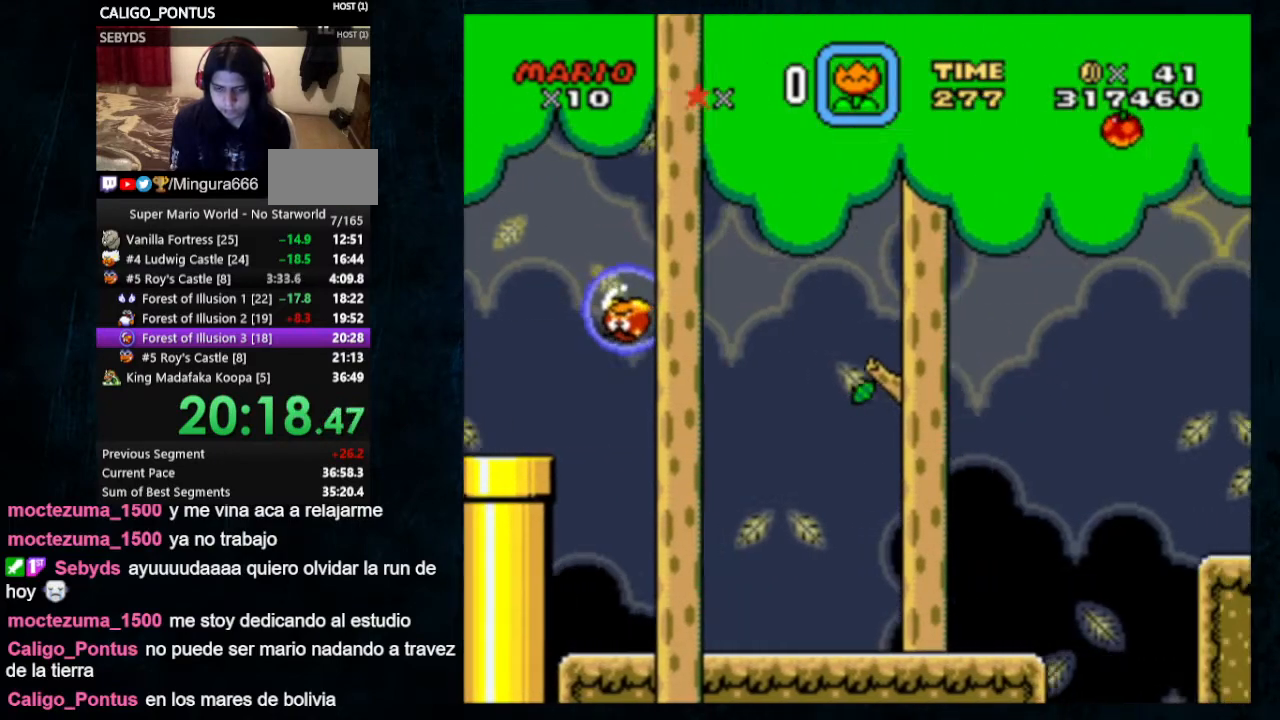
{"buttons": ["Y"], "events": [[233, "DPAD_LEFT", "up"]]}